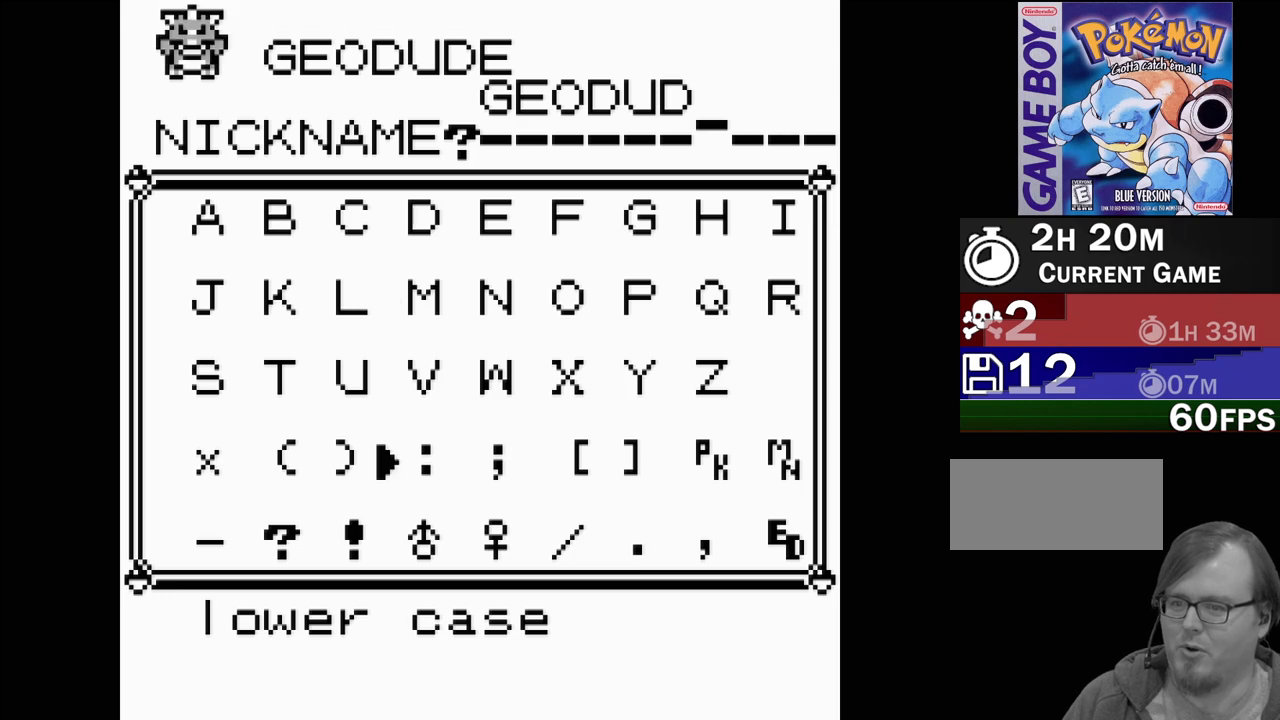
Gameplay with a controller (Nintendo layout); each line is a JSON object with the inputs held at the frame after it. "events" lists button and stick changes between this image and that frame as [ms after this image, input, new state], when the widget could be followed in between. Not read: L3 R3.
{"buttons": [], "events": [[33, "DPAD_RIGHT", "down"], [117, "DPAD_RIGHT", "up"], [217, "DPAD_RIGHT", "down"], [283, "DPAD_RIGHT", "up"], [400, "DPAD_RIGHT", "down"], [467, "DPAD_RIGHT", "up"]]}
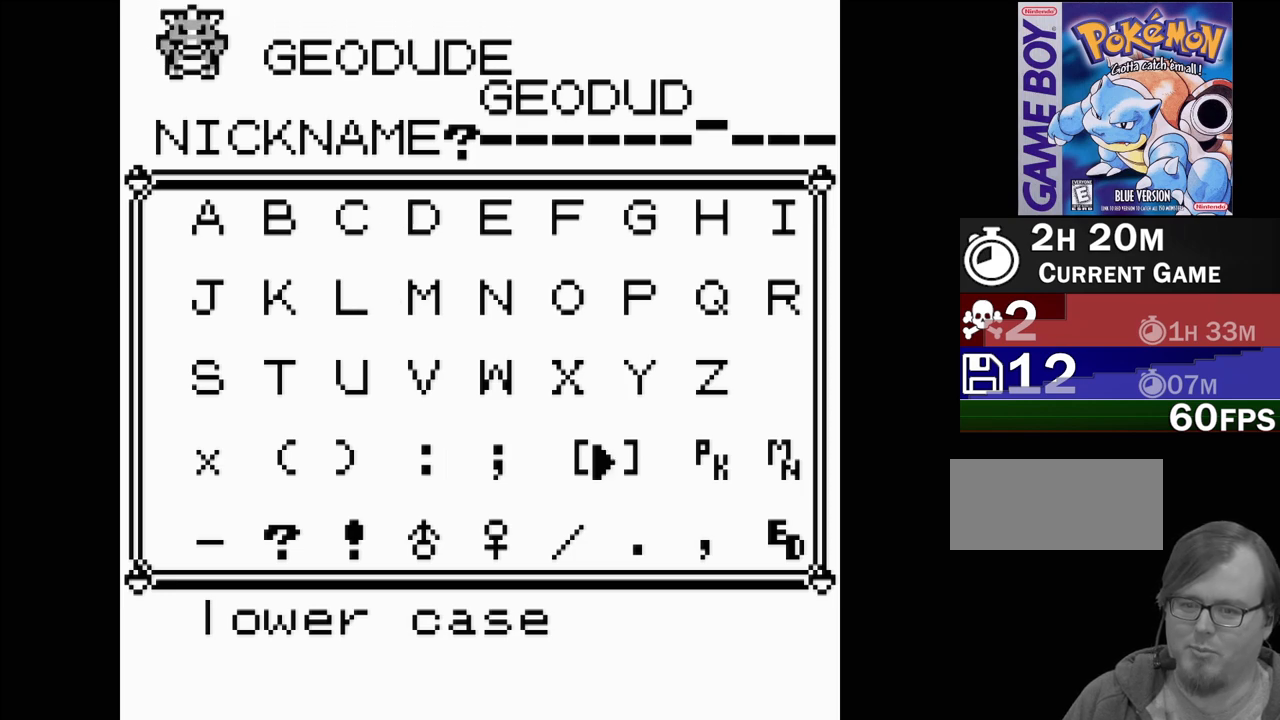
{"buttons": [], "events": [[50, "DPAD_RIGHT", "down"], [150, "DPAD_RIGHT", "up"], [217, "DPAD_RIGHT", "down"], [350, "DPAD_RIGHT", "up"]]}
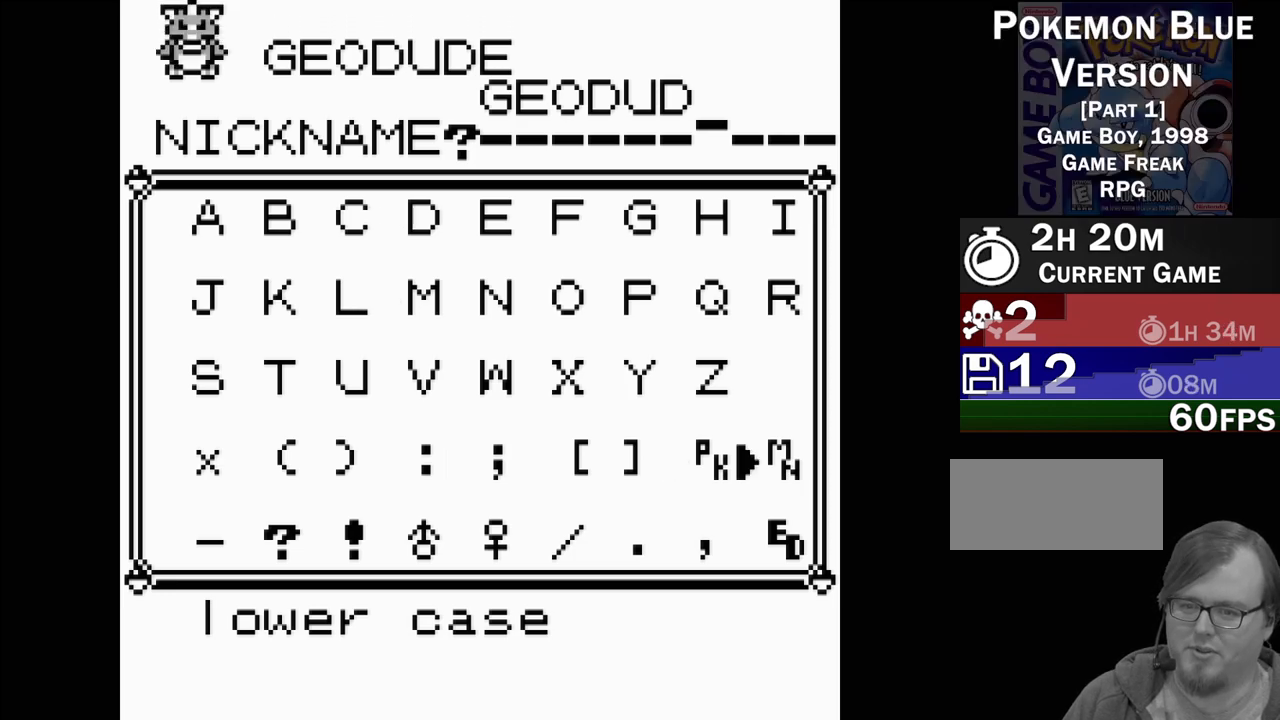
{"buttons": [], "events": [[83, "DPAD_DOWN", "down"], [183, "DPAD_DOWN", "up"]]}
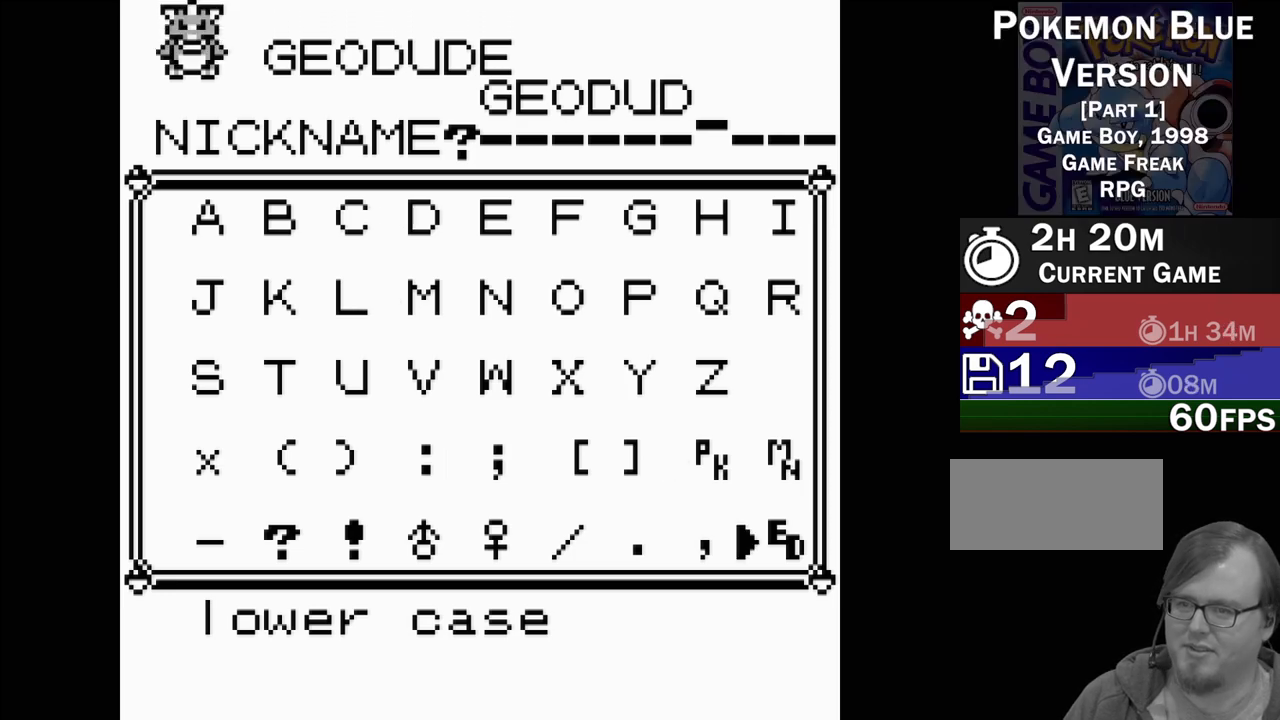
{"buttons": [], "events": []}
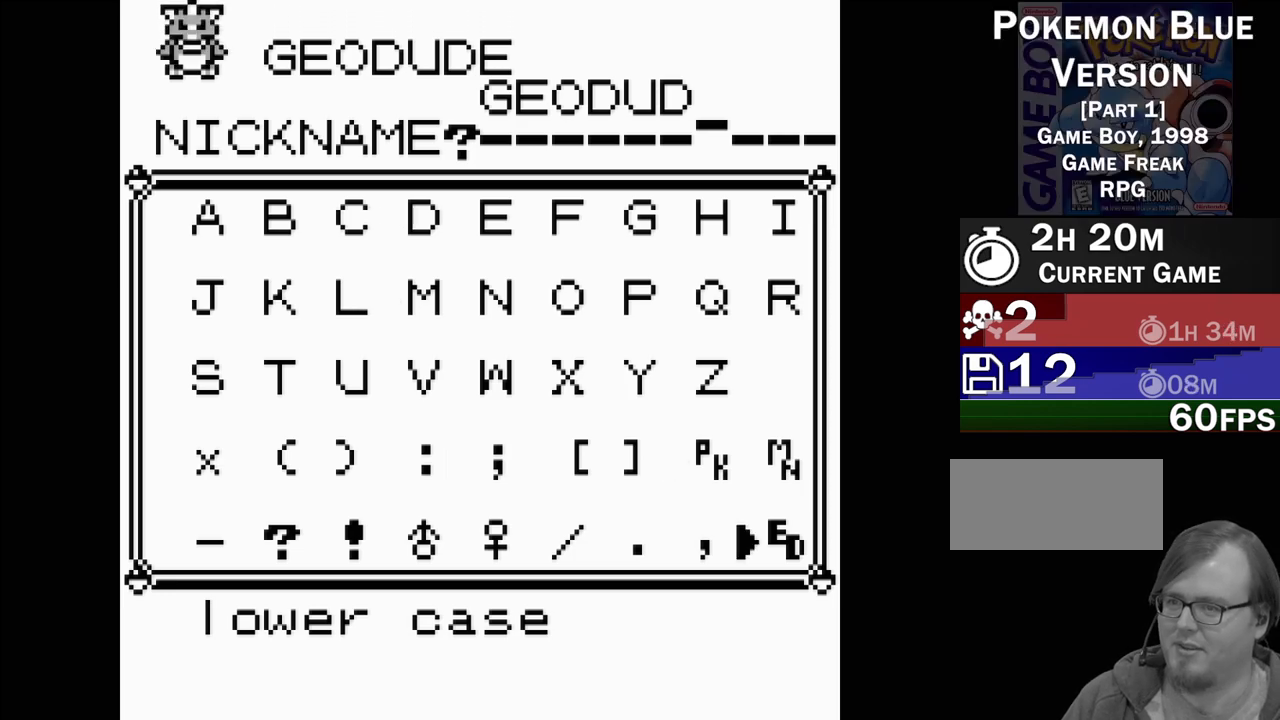
{"buttons": [], "events": []}
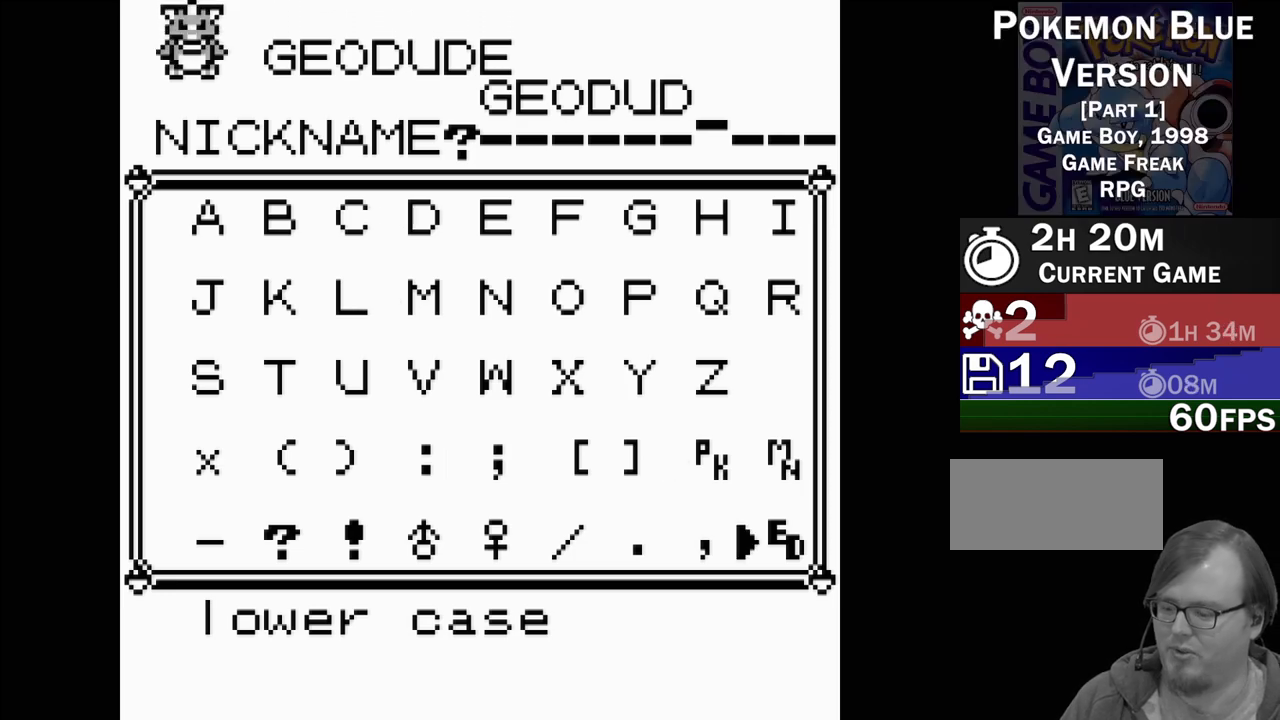
{"buttons": [], "events": []}
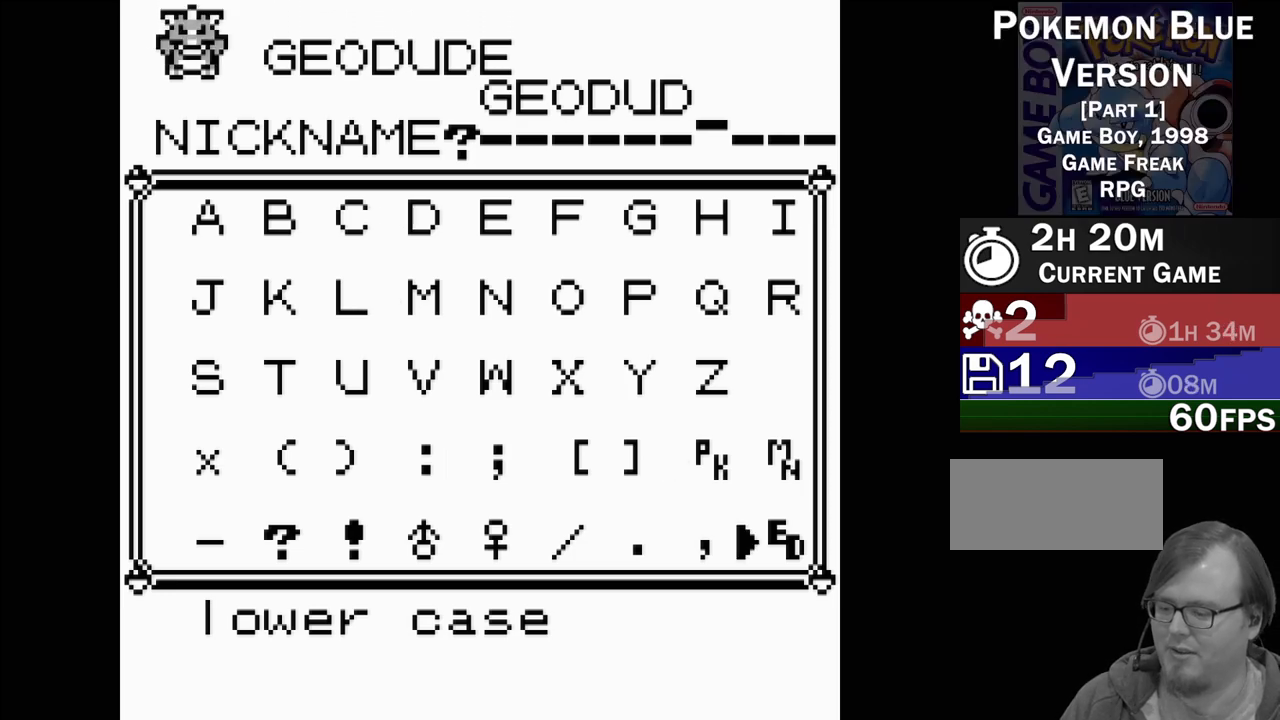
{"buttons": [], "events": []}
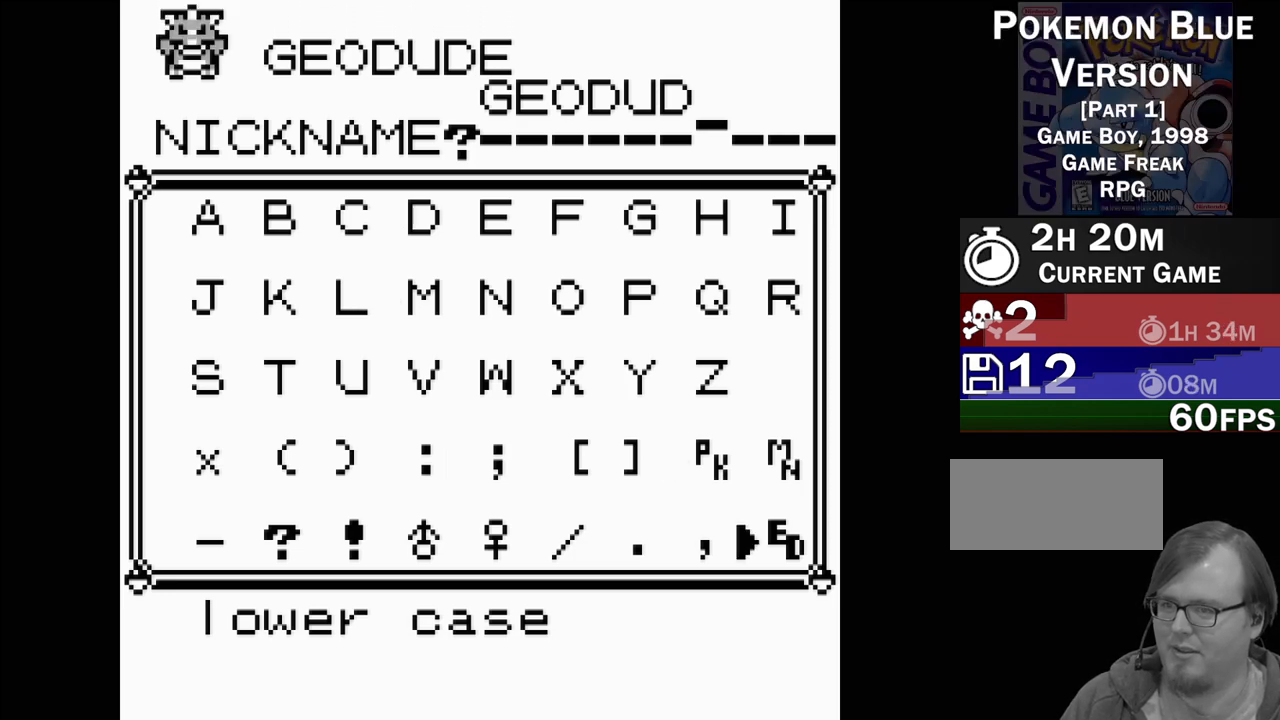
{"buttons": [], "events": []}
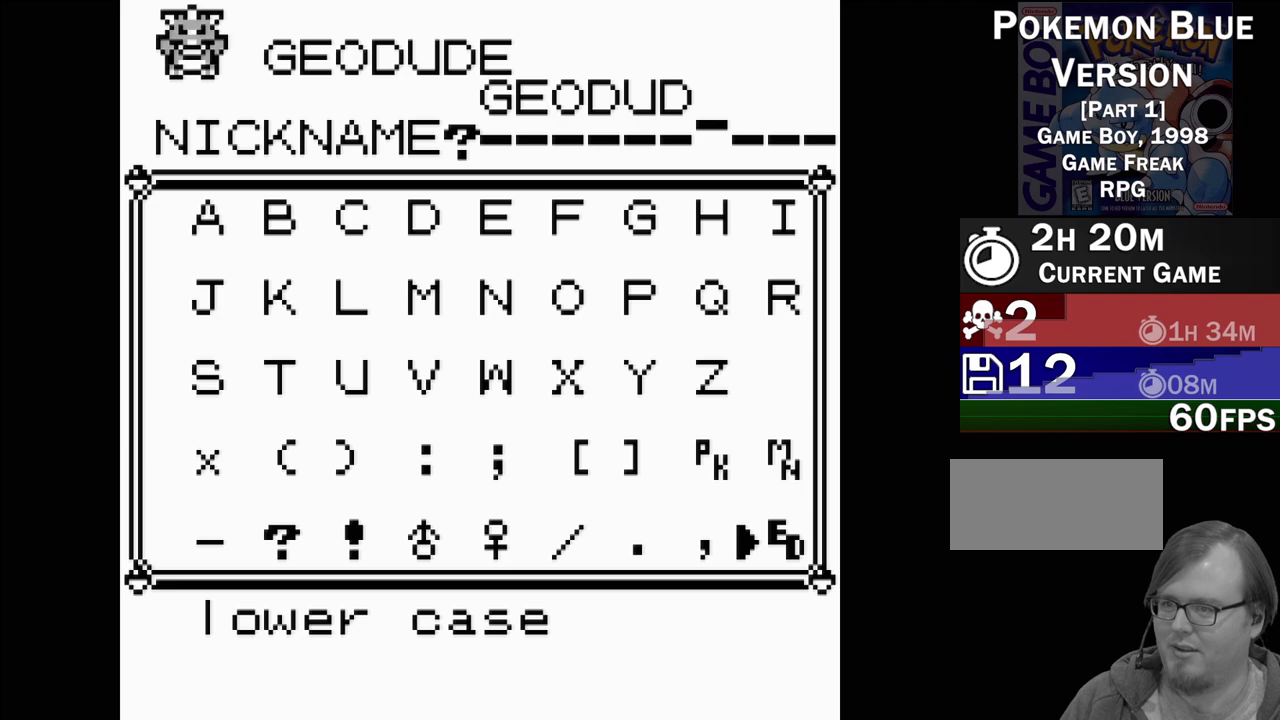
{"buttons": [], "events": [[83, "A", "down"], [183, "A", "up"]]}
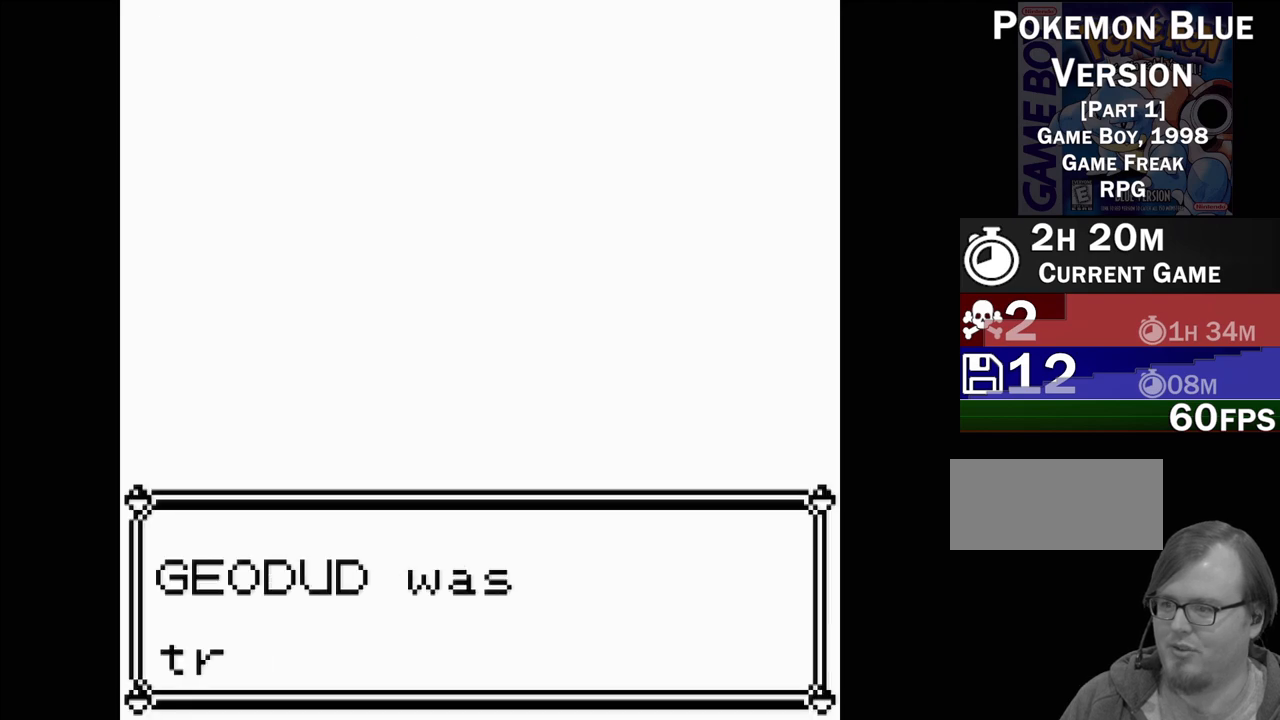
{"buttons": [], "events": []}
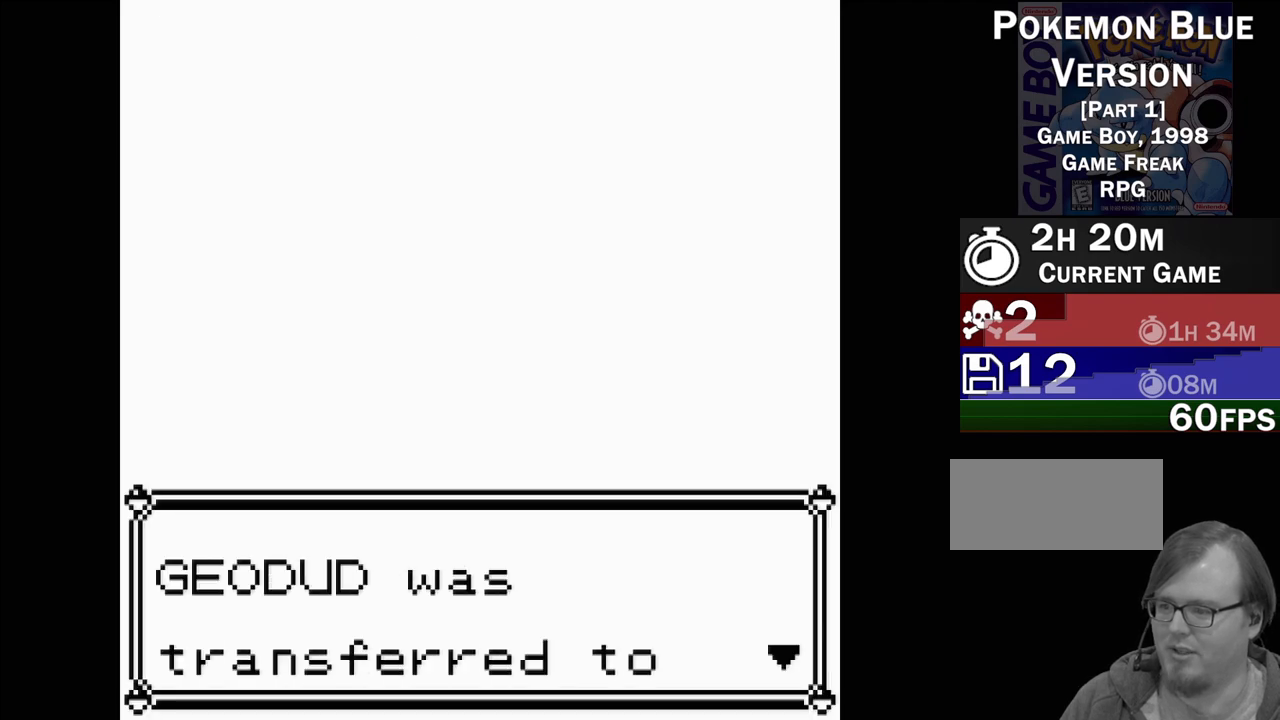
{"buttons": [], "events": []}
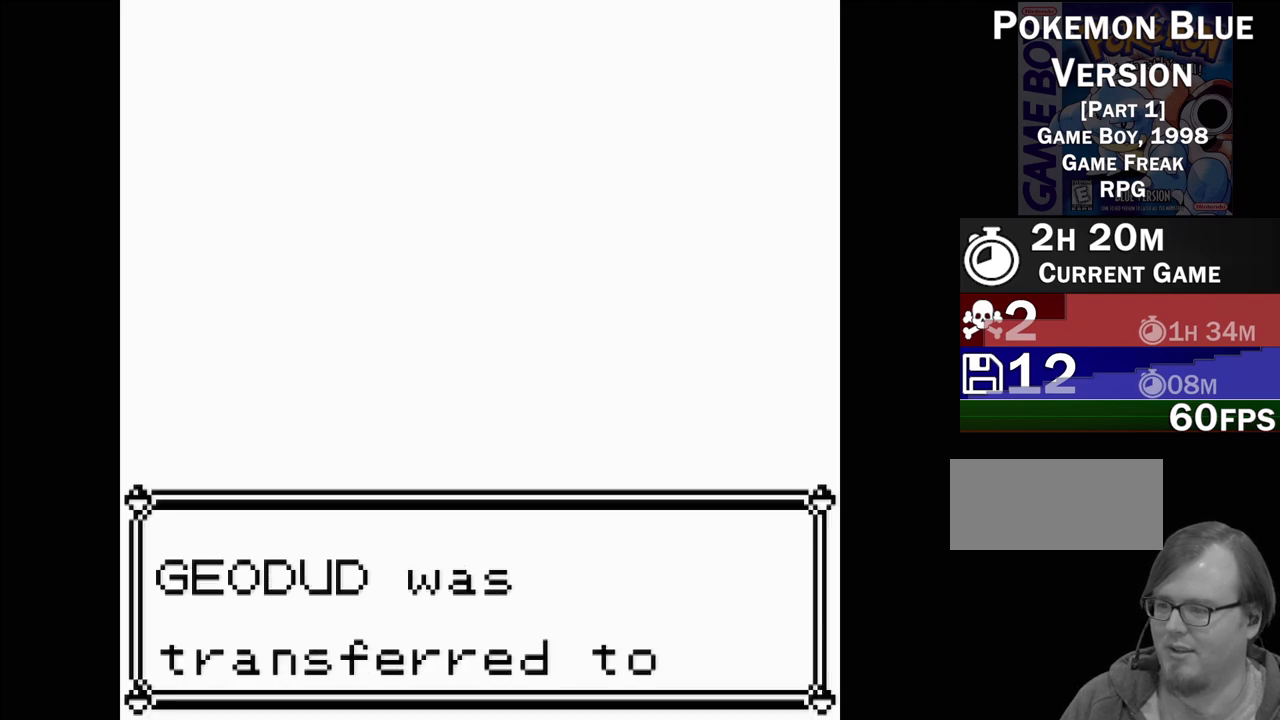
{"buttons": [], "events": [[267, "A", "down"], [367, "A", "up"]]}
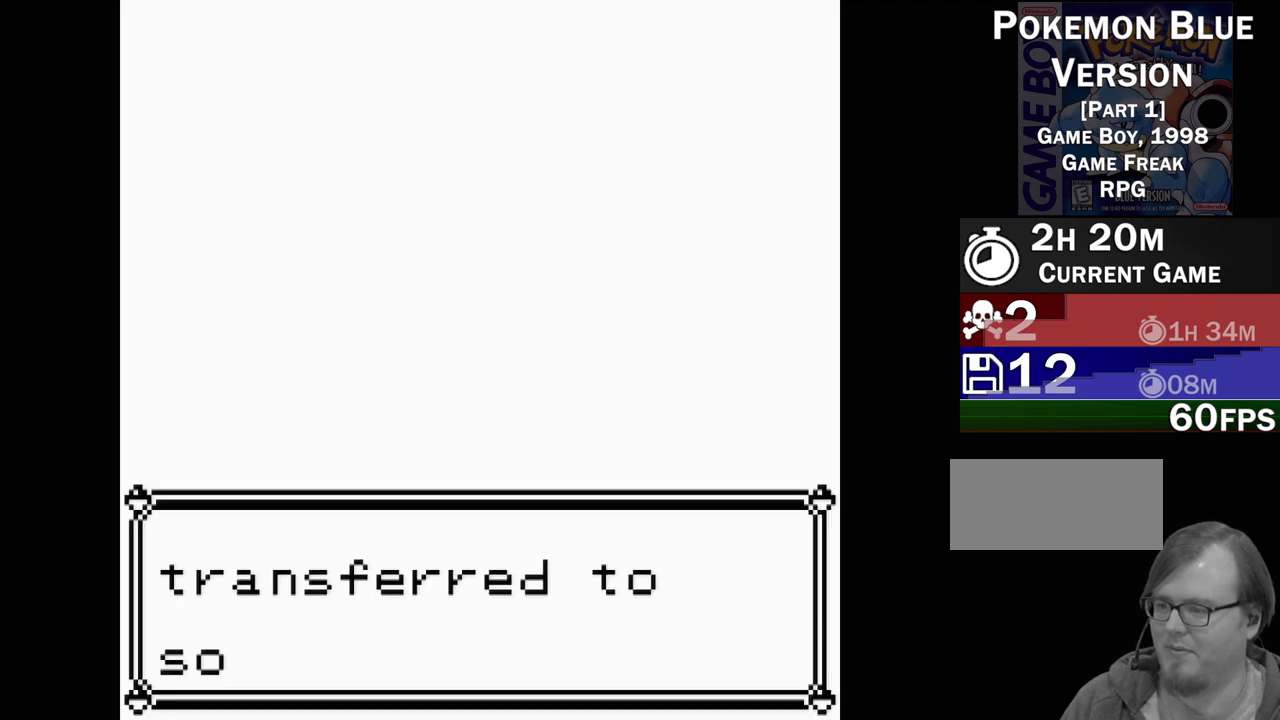
{"buttons": ["A"], "events": [[500, "A", "down"]]}
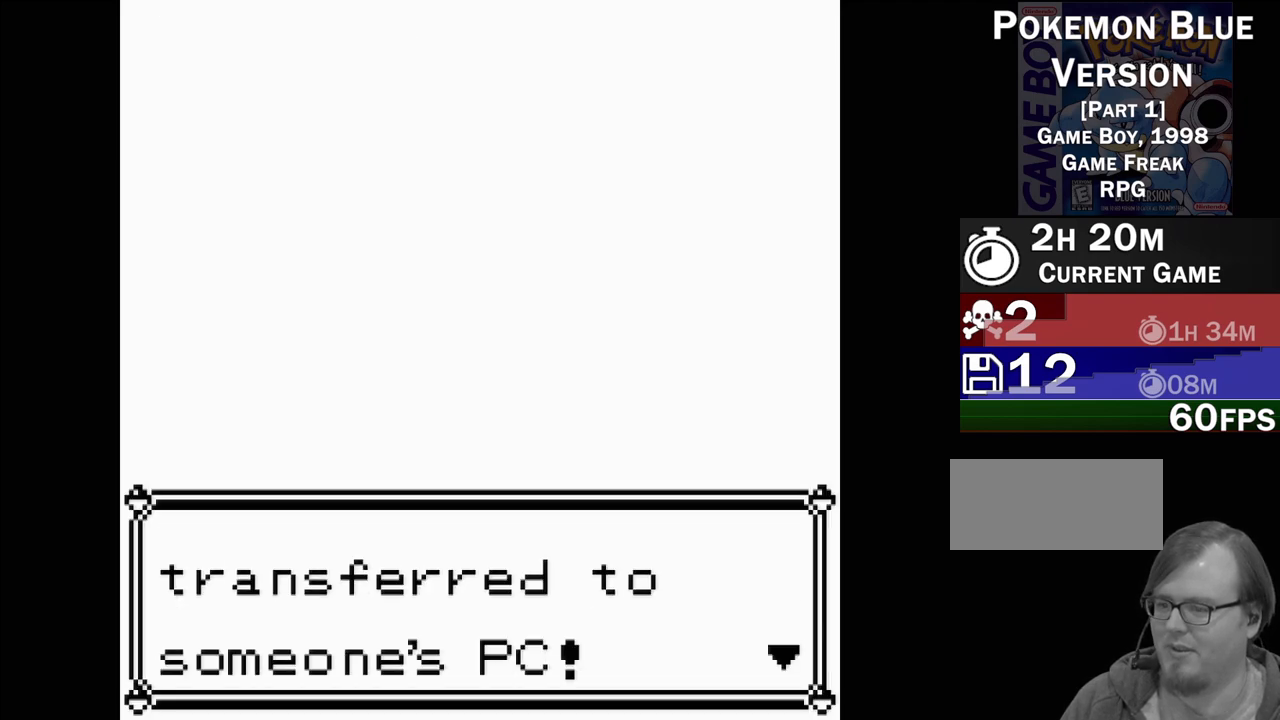
{"buttons": [], "events": [[167, "A", "up"]]}
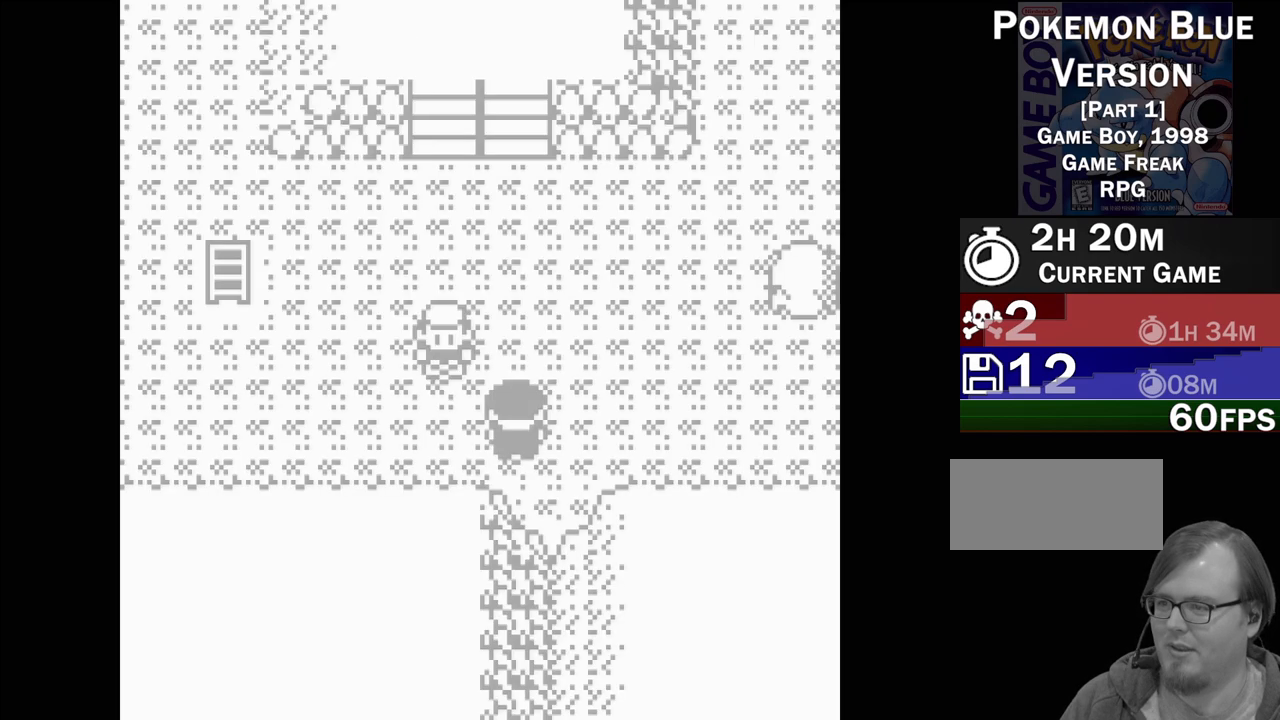
{"buttons": [], "events": []}
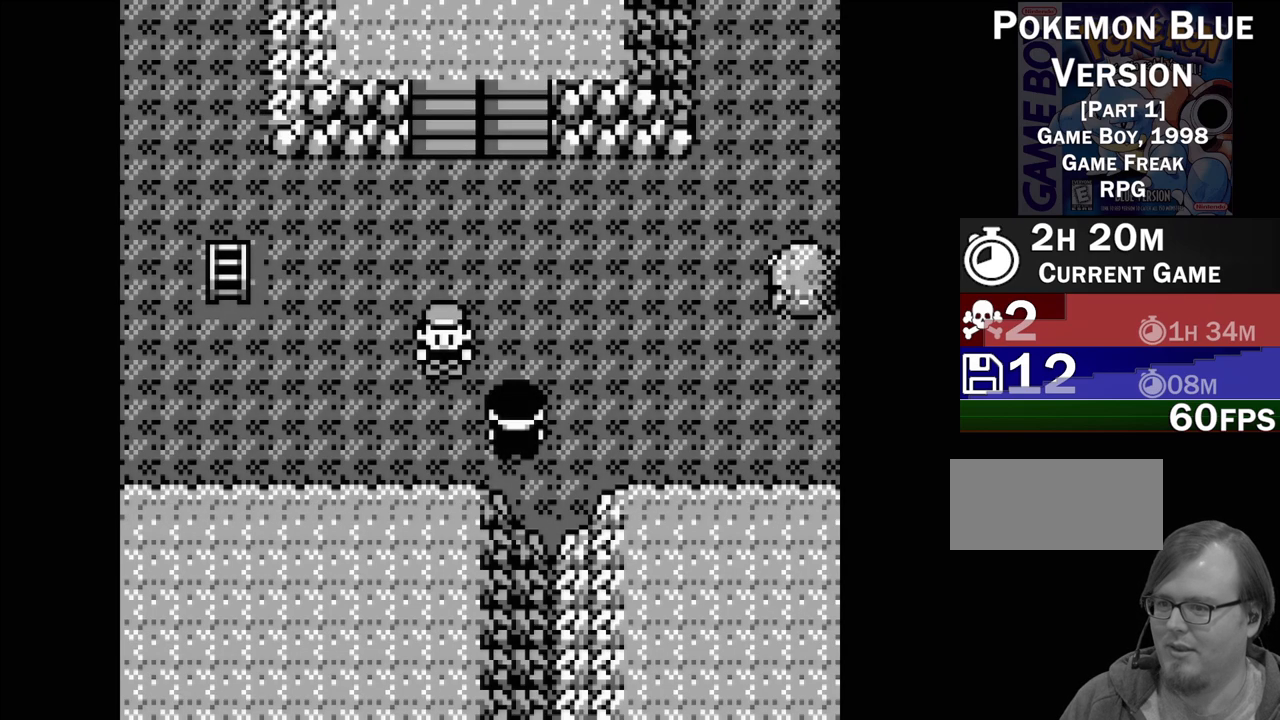
{"buttons": [], "events": []}
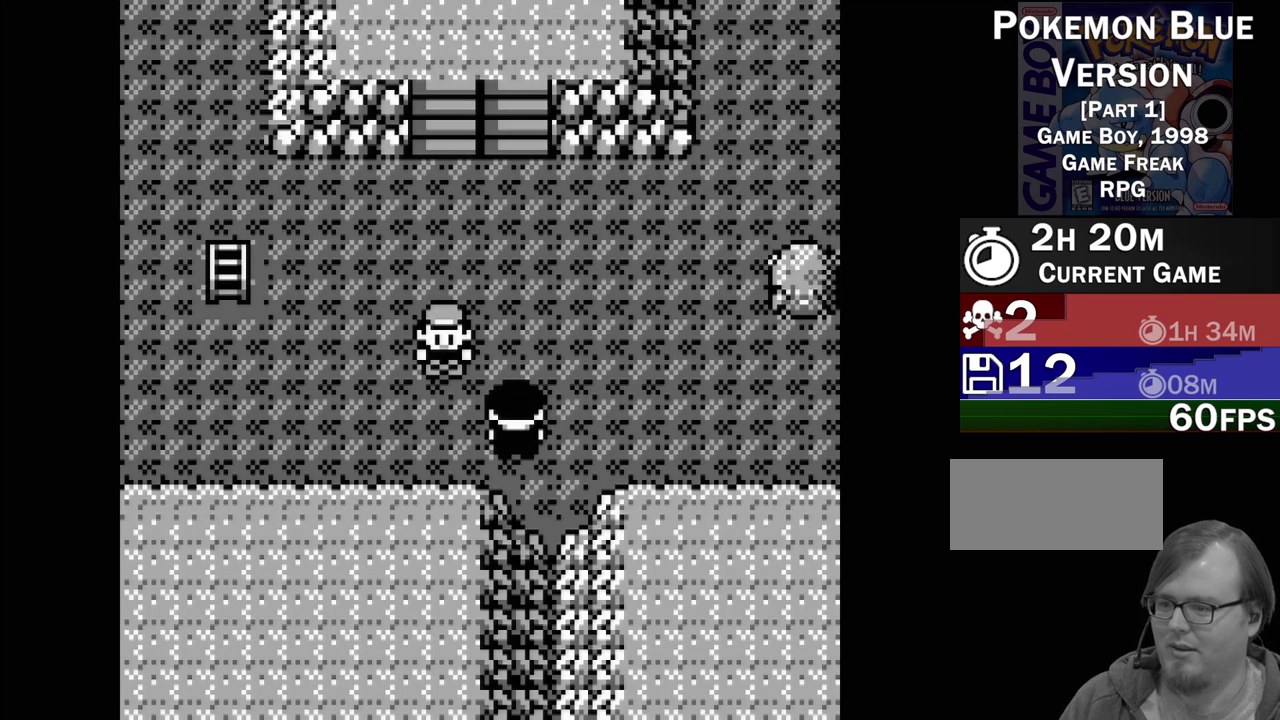
{"buttons": [], "events": [[133, "START", "down"], [200, "START", "up"]]}
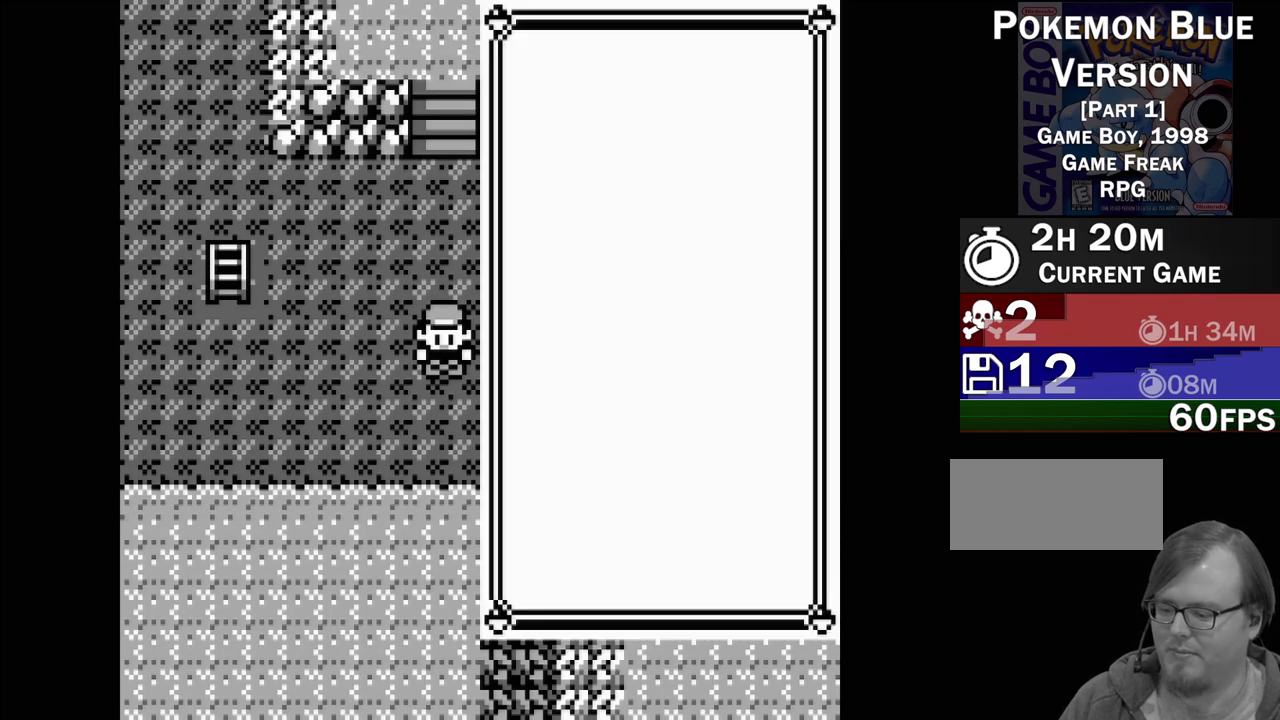
{"buttons": [], "events": []}
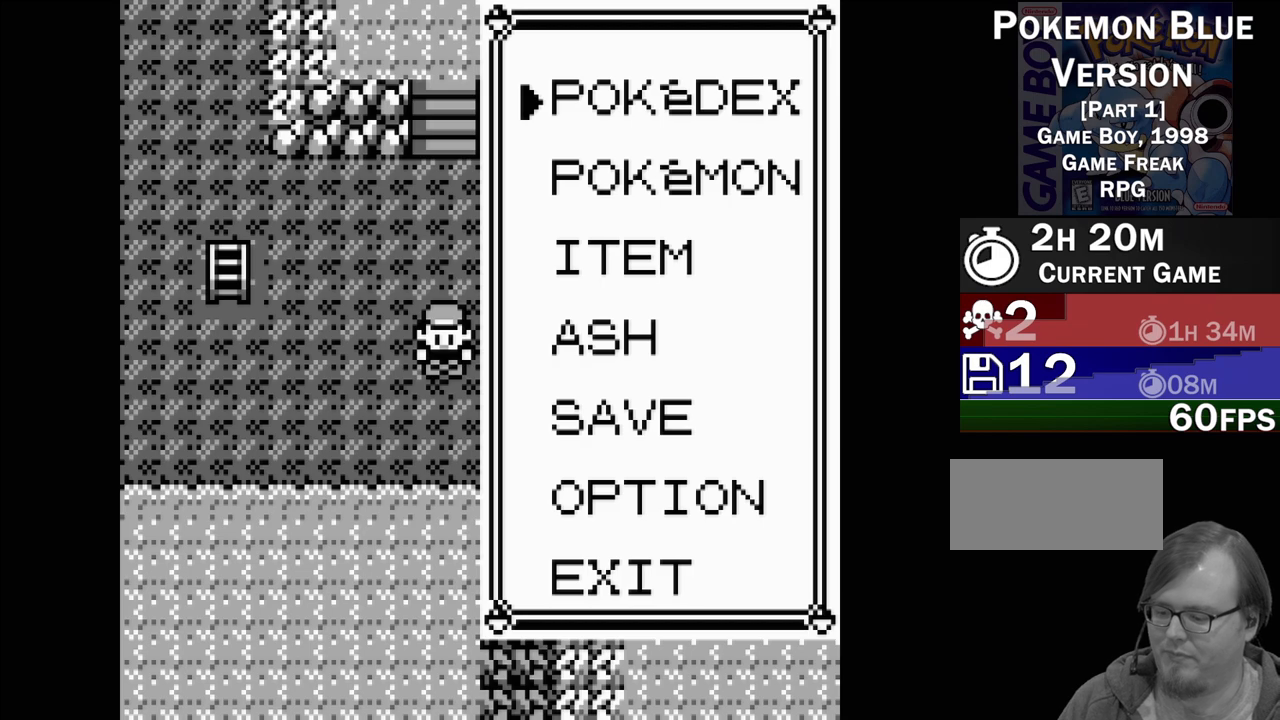
{"buttons": [], "events": []}
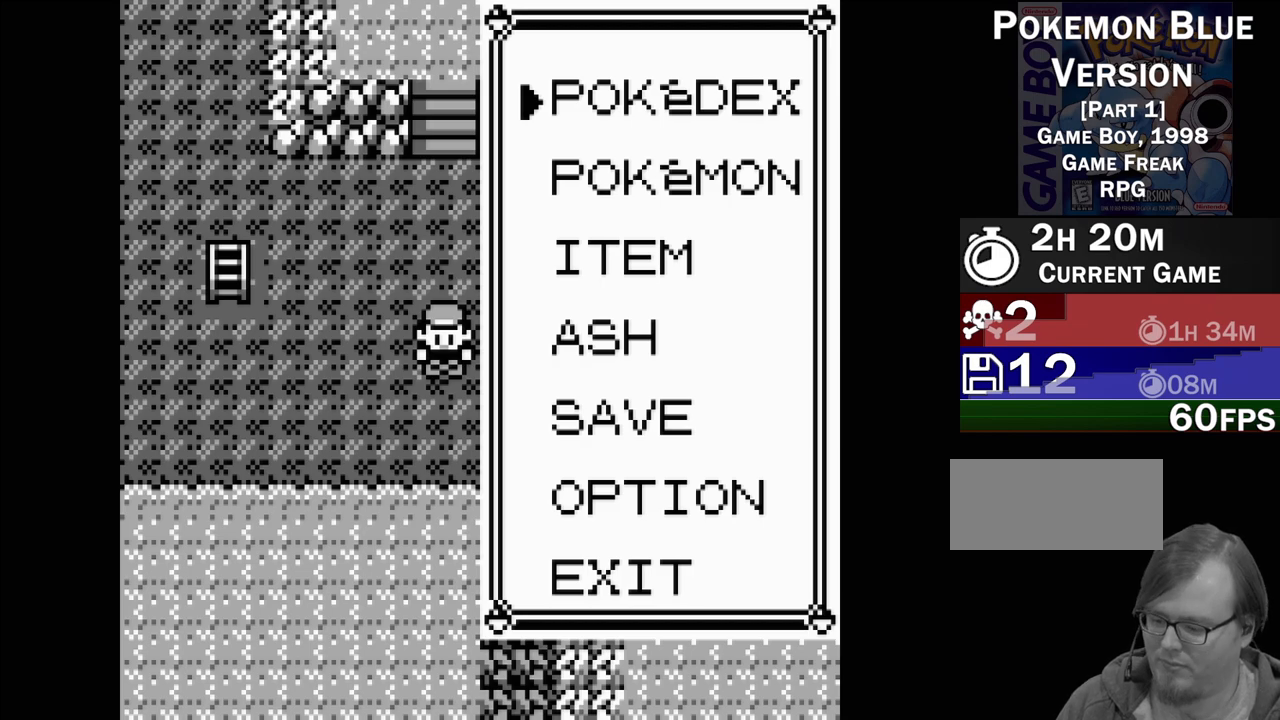
{"buttons": [], "events": []}
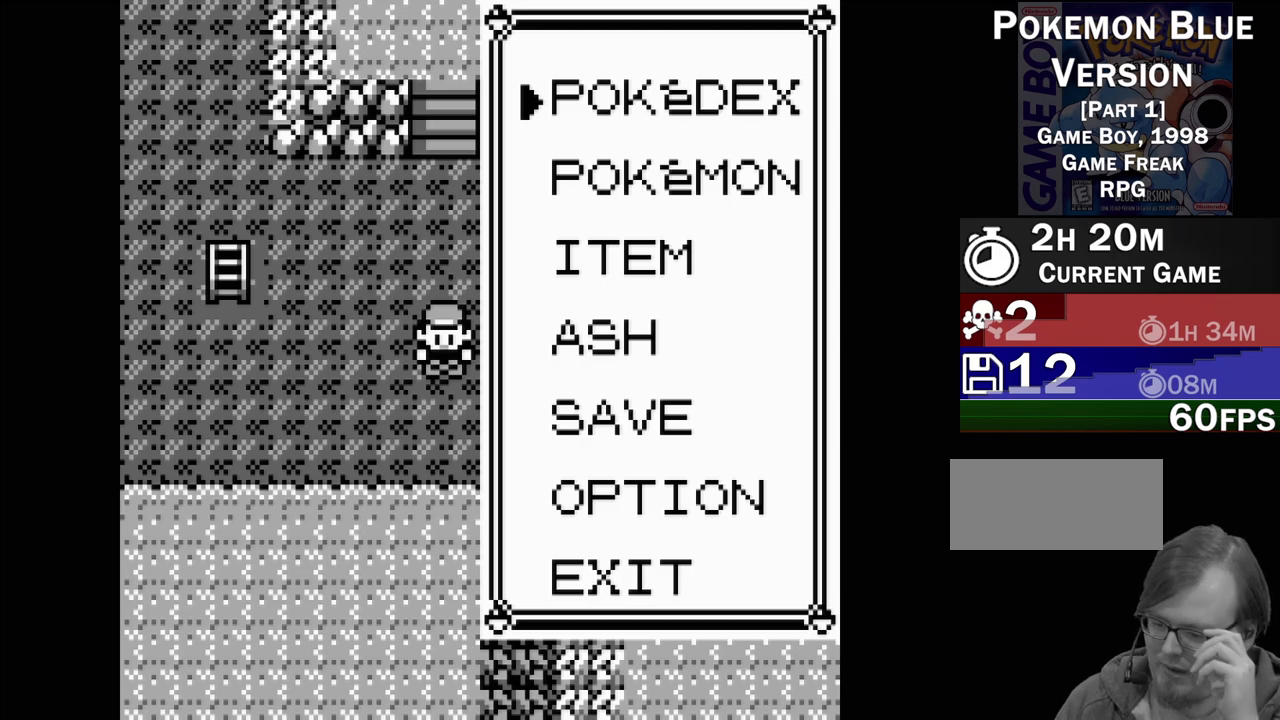
{"buttons": [], "events": []}
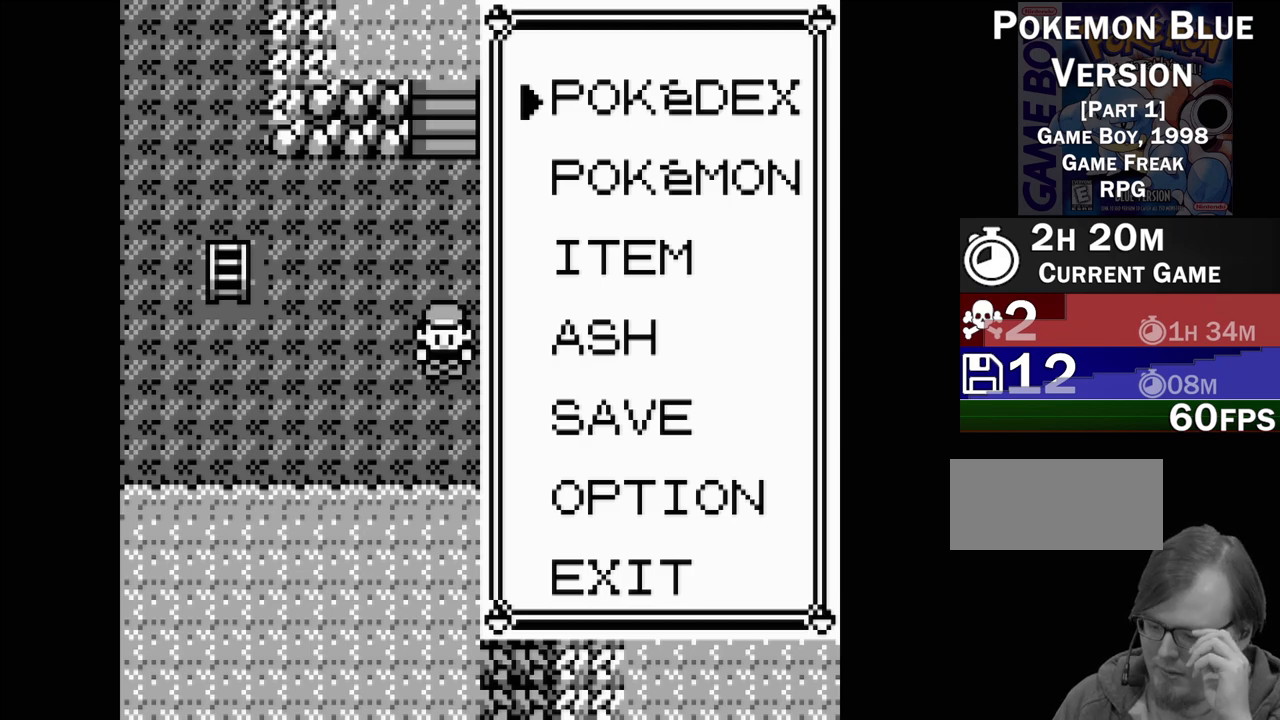
{"buttons": [], "events": []}
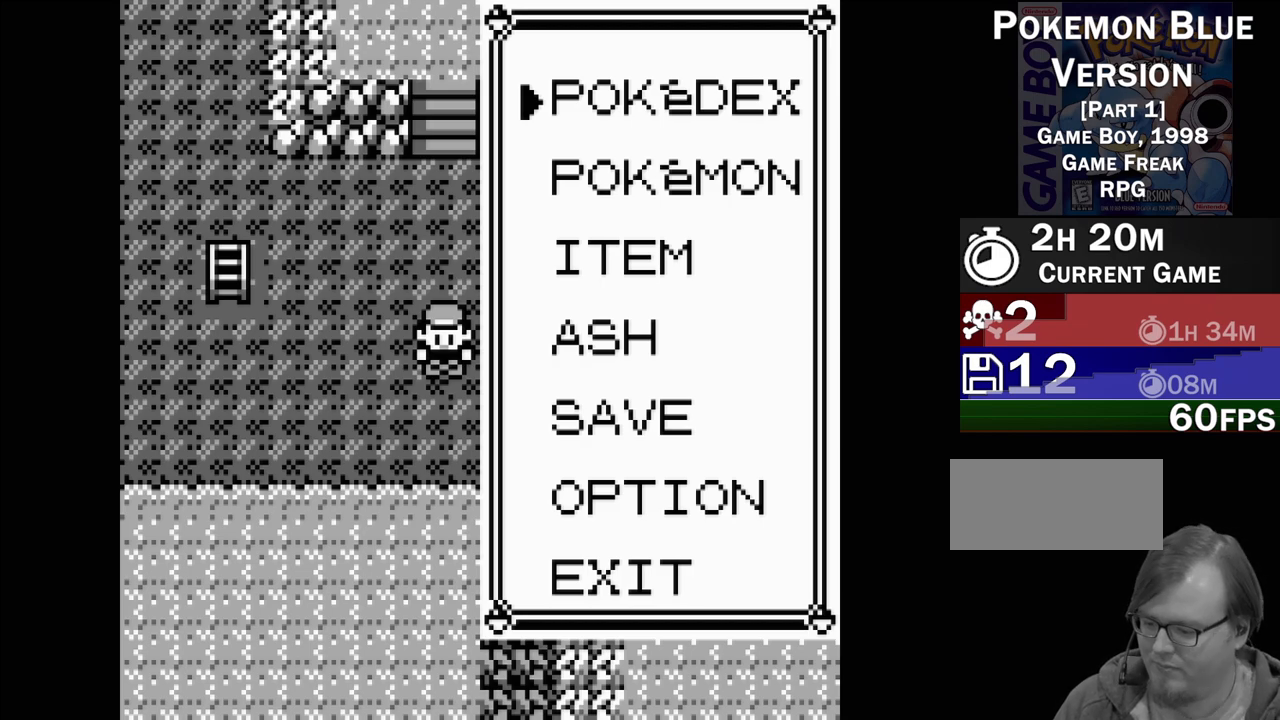
{"buttons": [], "events": []}
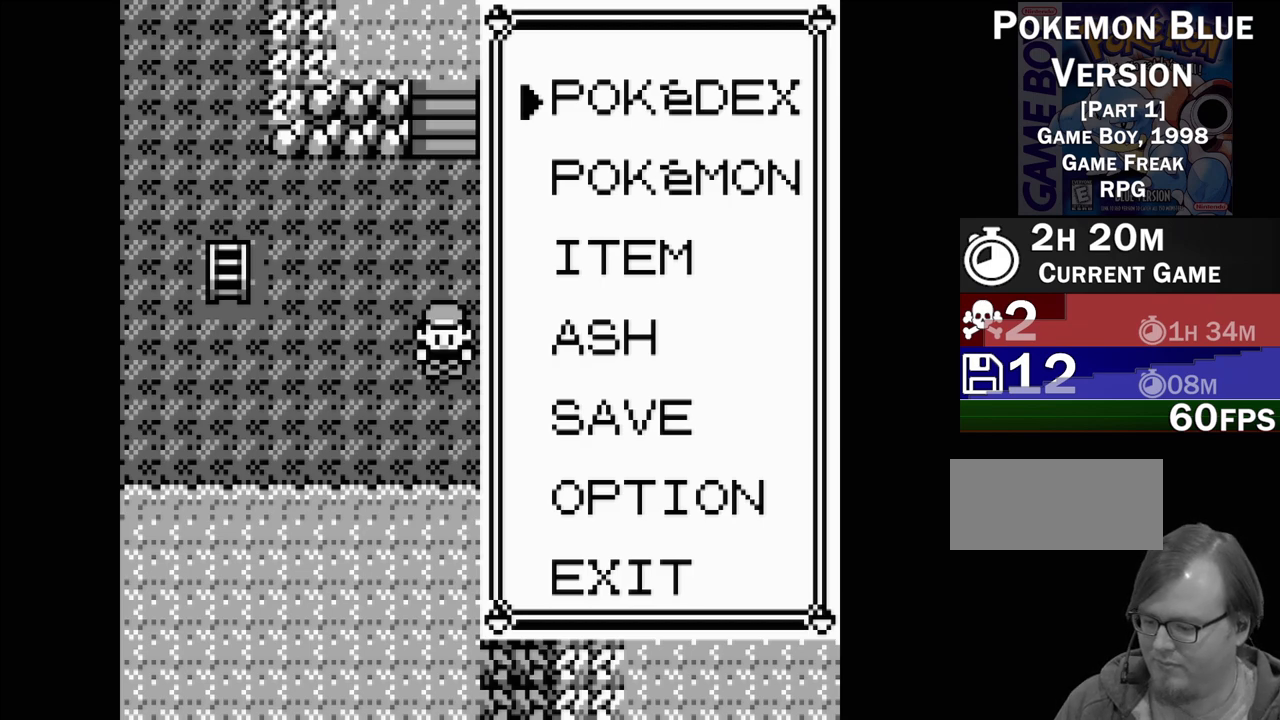
{"buttons": [], "events": [[367, "DPAD_DOWN", "down"], [500, "DPAD_DOWN", "up"]]}
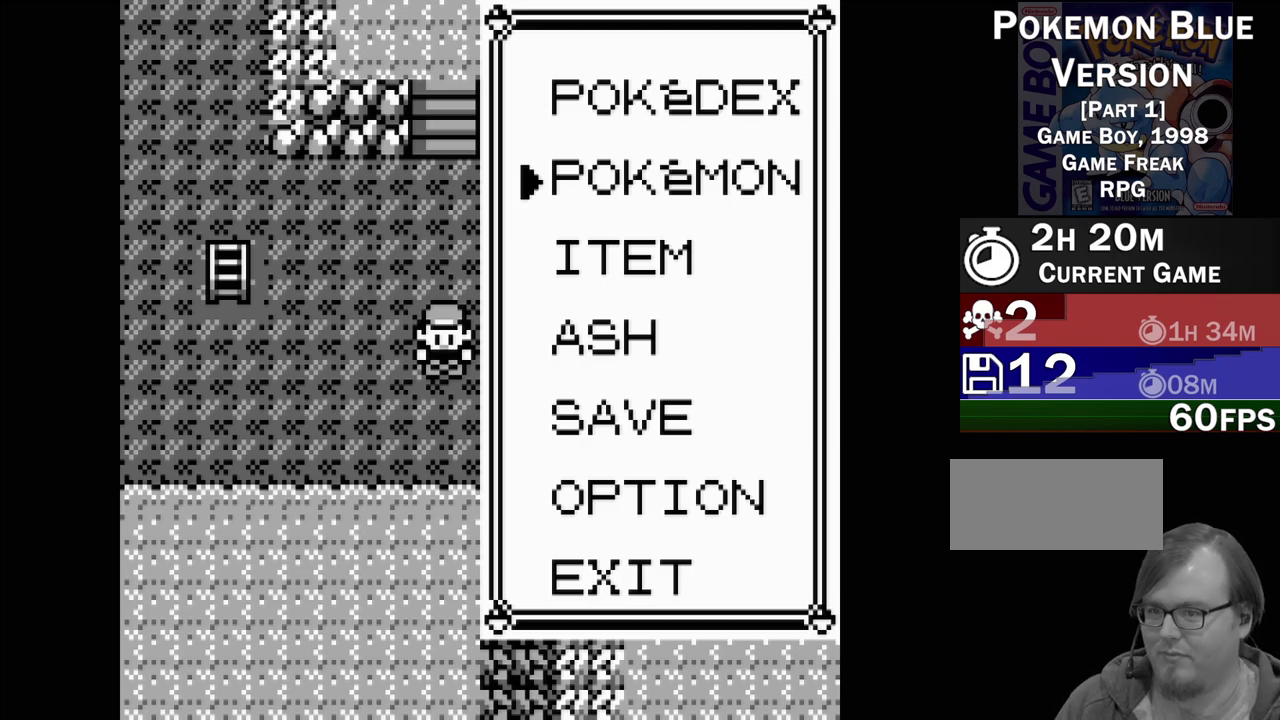
{"buttons": [], "events": [[100, "DPAD_DOWN", "down"], [150, "DPAD_DOWN", "up"], [350, "DPAD_UP", "down"], [433, "DPAD_UP", "up"]]}
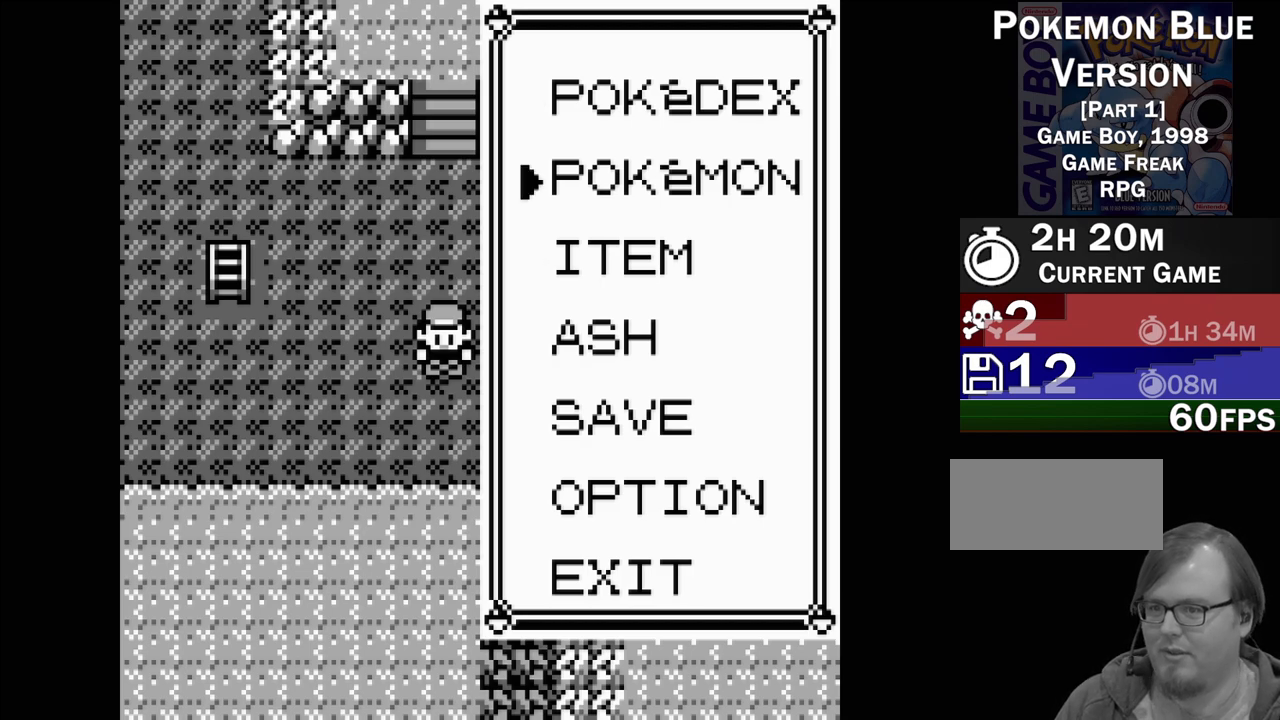
{"buttons": [], "events": [[83, "DPAD_DOWN", "down"], [217, "DPAD_DOWN", "up"], [283, "A", "down"], [400, "A", "up"]]}
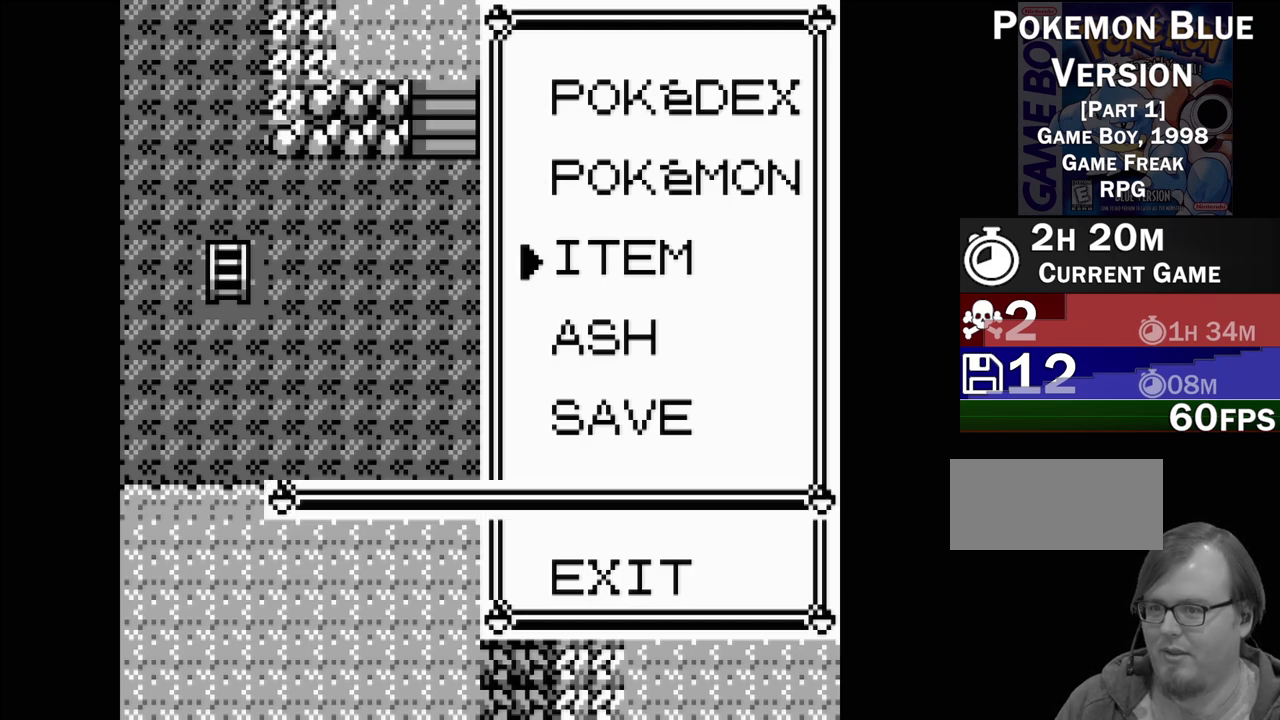
{"buttons": [], "events": []}
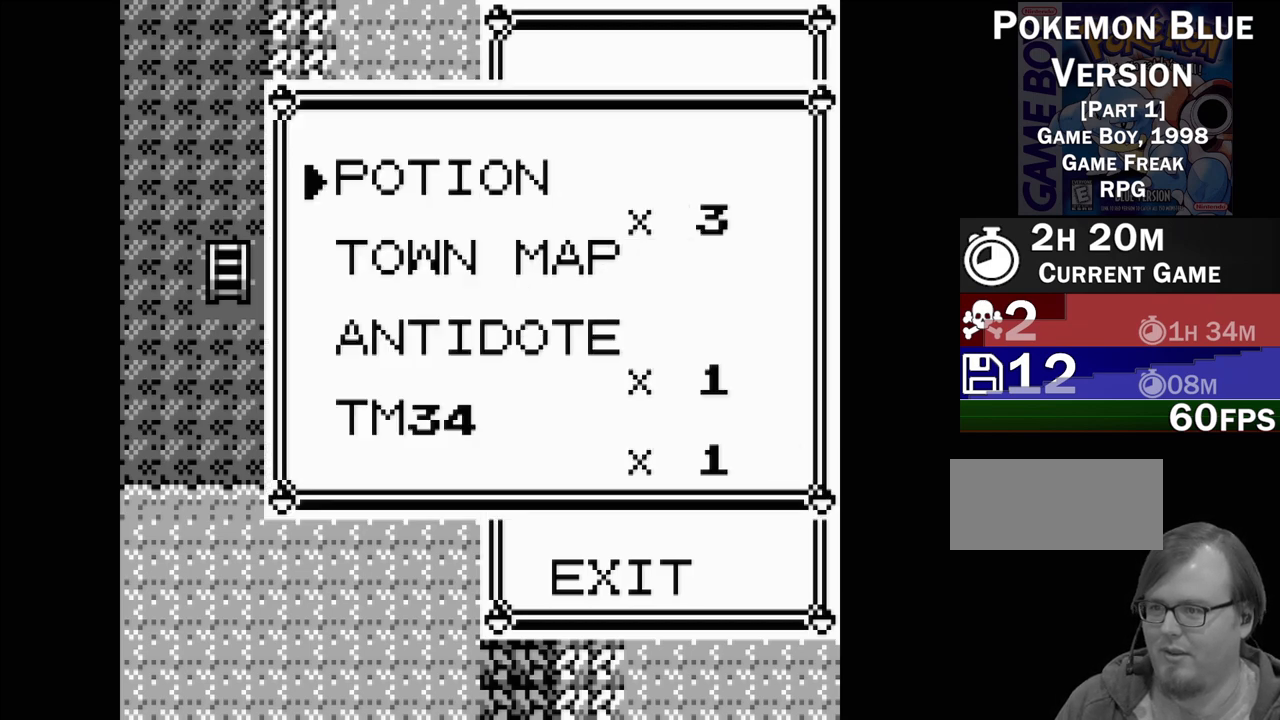
{"buttons": [], "events": [[350, "A", "down"], [467, "A", "up"]]}
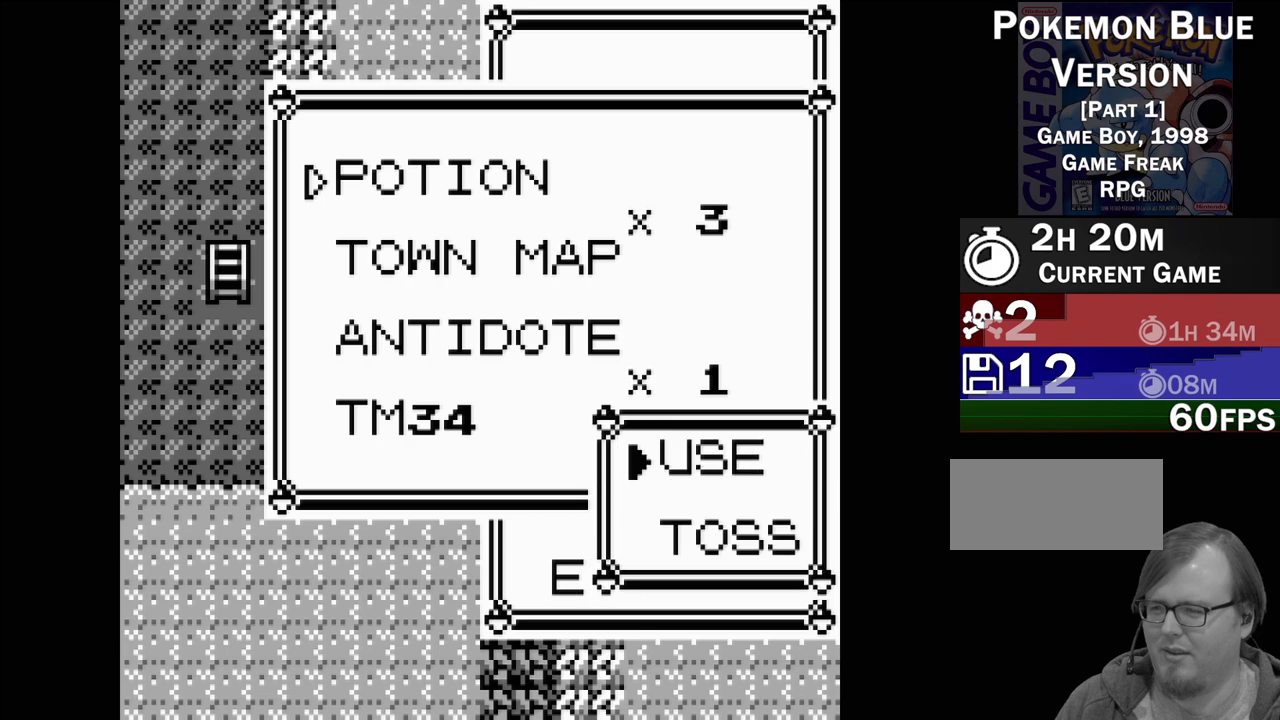
{"buttons": [], "events": [[267, "A", "down"], [383, "A", "up"]]}